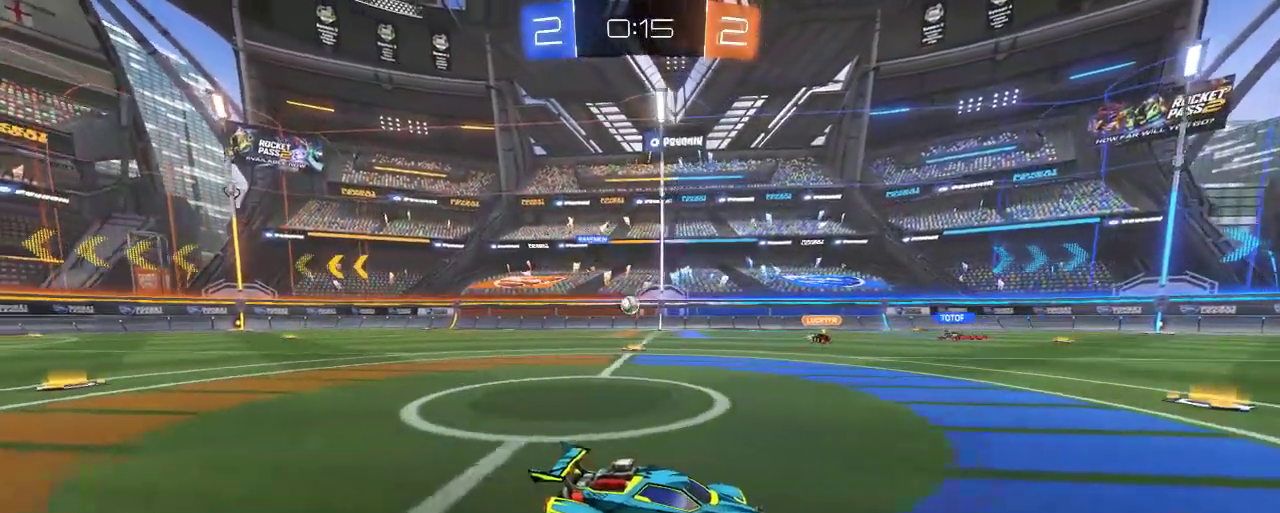
Gameplay with a controller (Xbox layout); each line is a JSON object with the inputs held at the frame after it. "events" lists button and stick changes between this image and that frame as [ms after this image, input, new state], when the widget could be followed in between.
{"buttons": [], "left_stick": "right", "right_stick": "center", "events": [[100, "left_stick", "right"], [350, "X", "down"], [400, "R2", "up"], [500, "X", "up"]]}
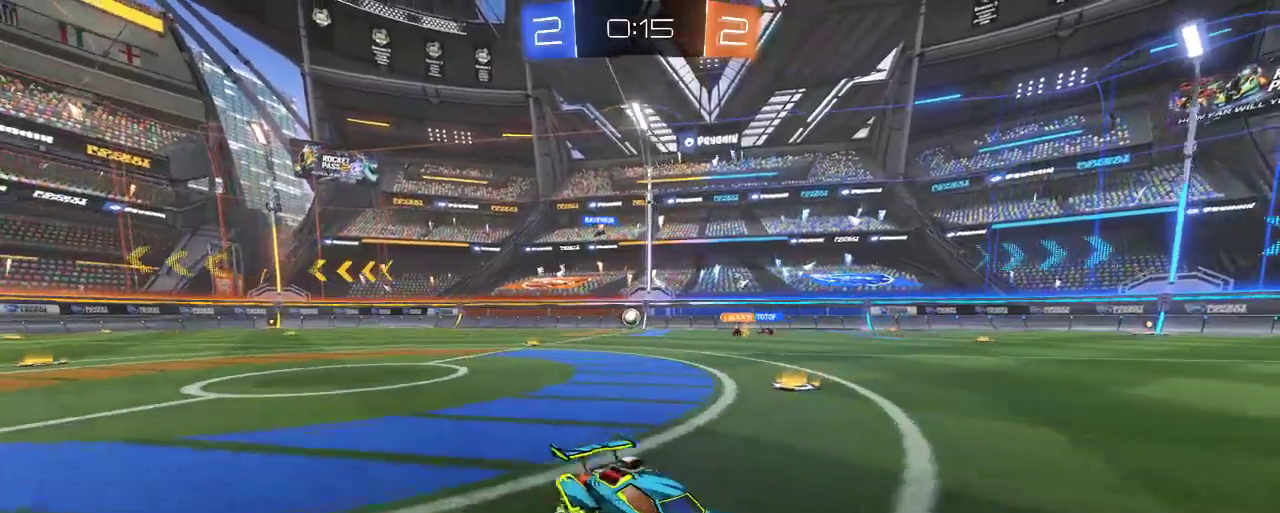
{"buttons": ["R2"], "left_stick": "right", "right_stick": "center", "events": [[50, "R2", "down"]]}
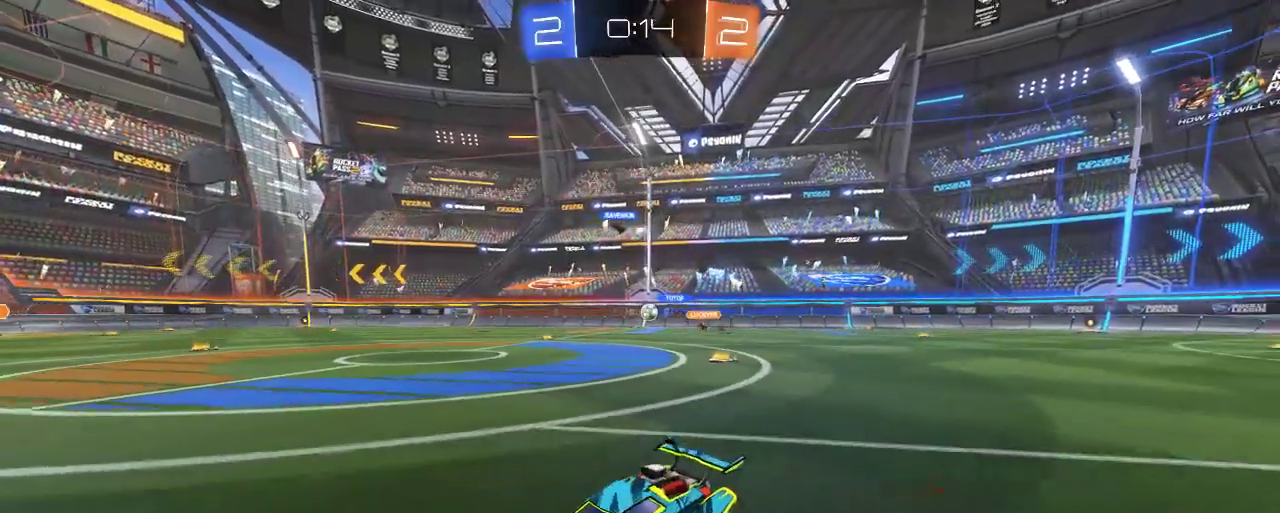
{"buttons": ["R2"], "left_stick": "right", "right_stick": "center", "events": []}
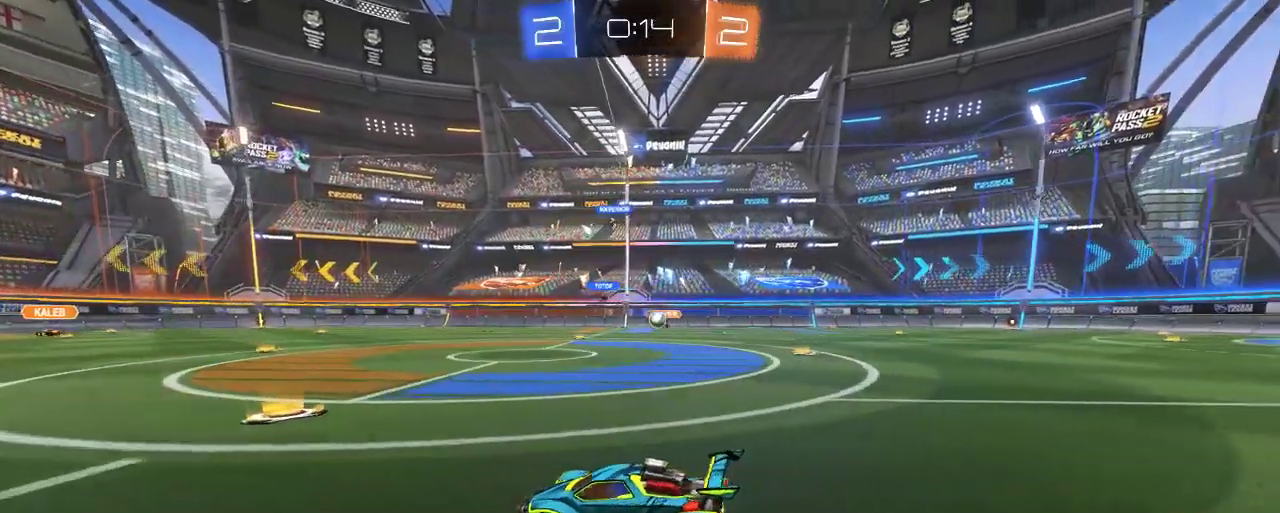
{"buttons": ["R2"], "left_stick": "right", "right_stick": "center", "events": []}
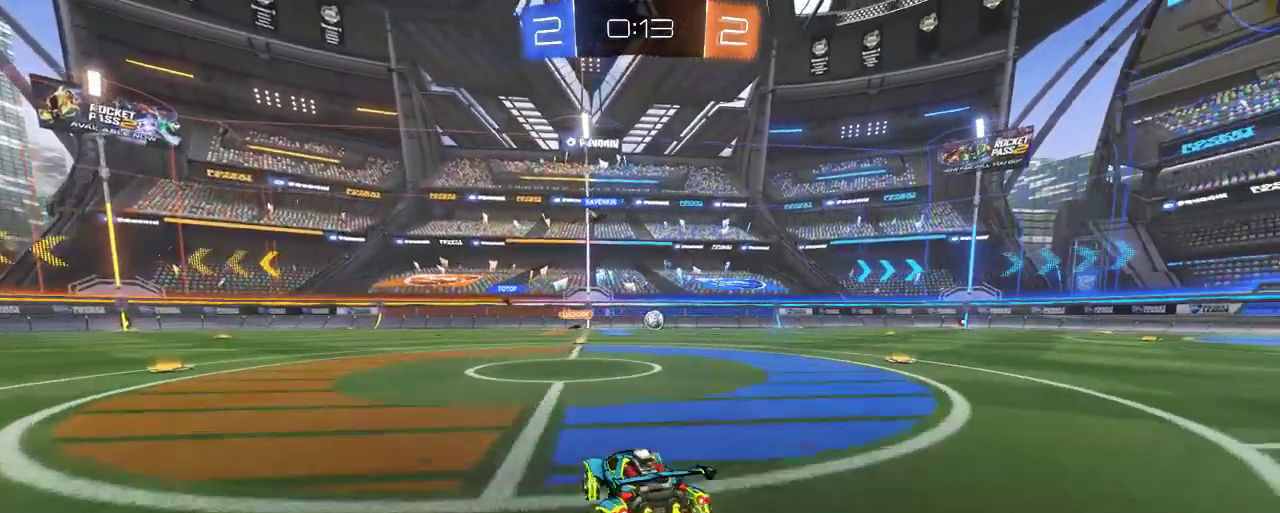
{"buttons": ["B", "R2"], "left_stick": "right", "right_stick": "center", "events": [[50, "B", "down"]]}
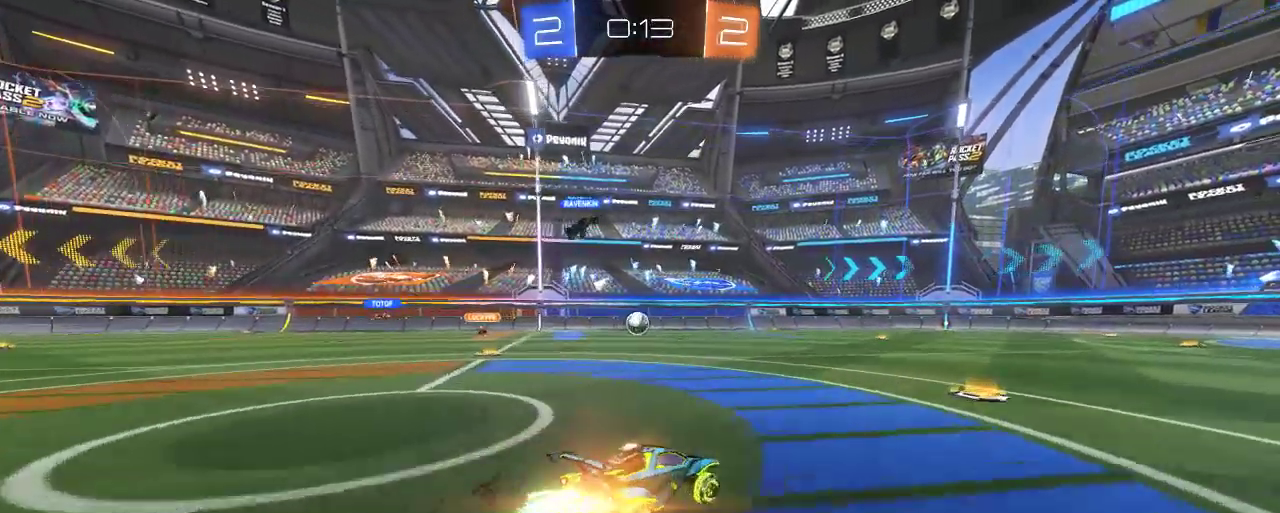
{"buttons": ["R2"], "left_stick": "center", "right_stick": "center", "events": [[400, "B", "up"], [433, "left_stick", "center"]]}
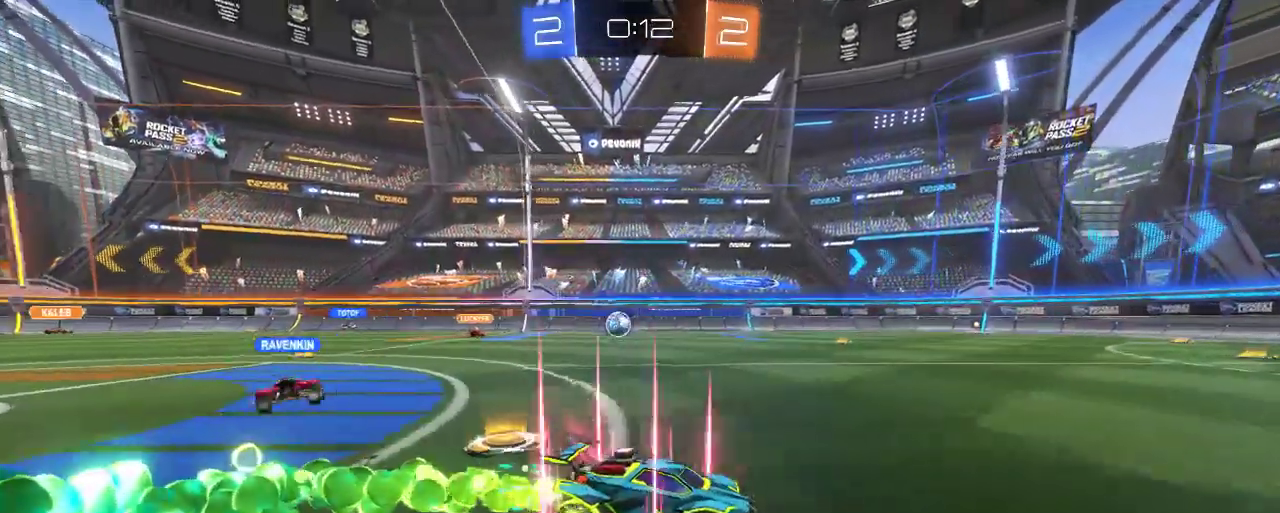
{"buttons": ["R2"], "left_stick": "center", "right_stick": "center", "events": []}
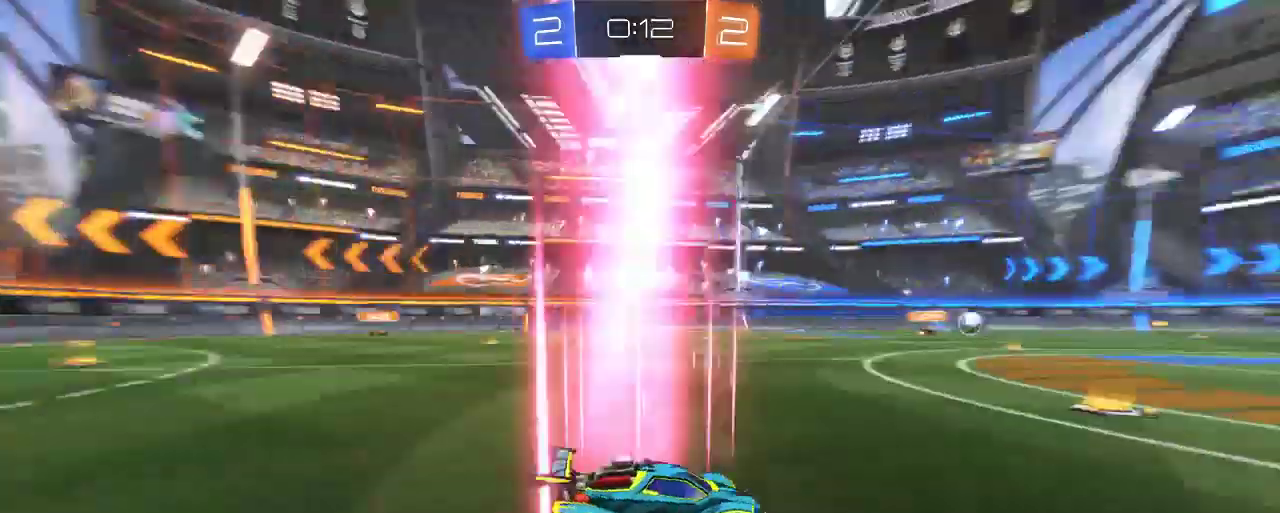
{"buttons": ["B", "R2"], "left_stick": "center", "right_stick": "center", "events": [[500, "B", "down"]]}
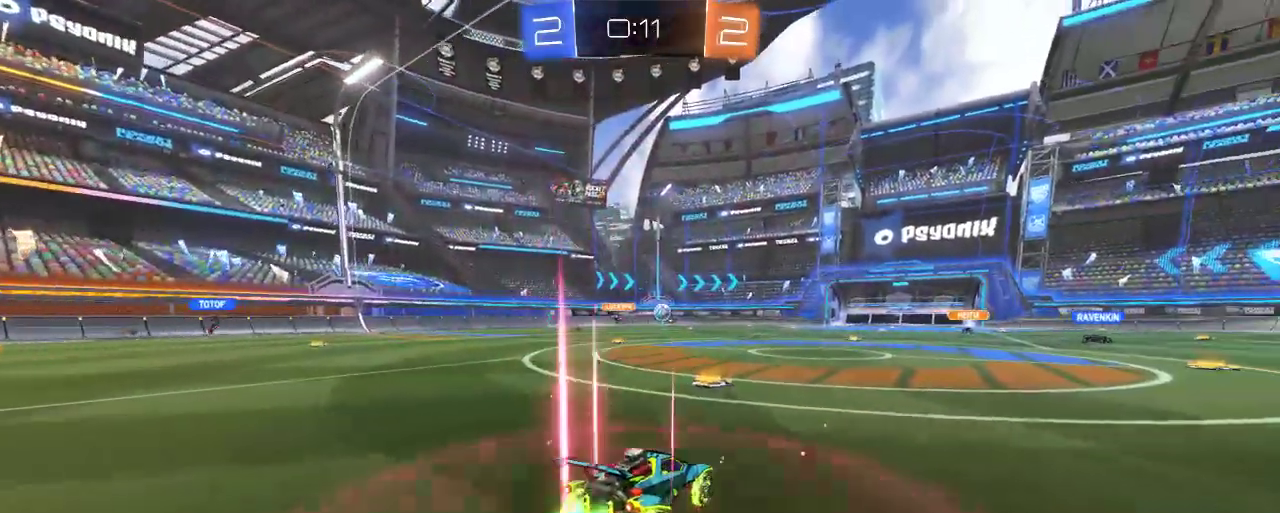
{"buttons": ["R2"], "left_stick": "center", "right_stick": "center", "events": [[417, "B", "up"]]}
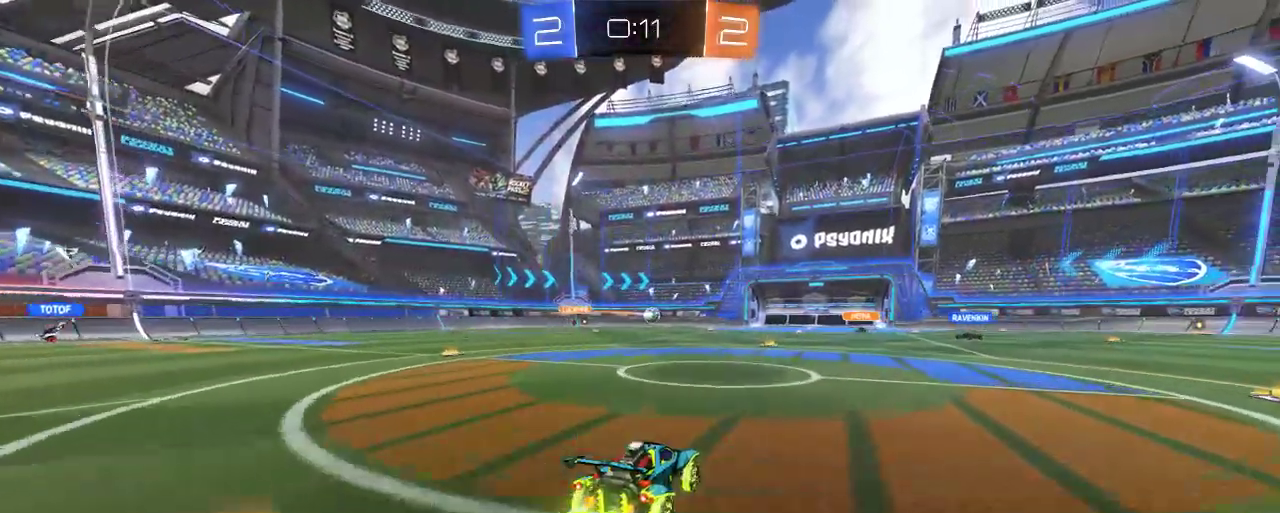
{"buttons": ["R2"], "left_stick": "center", "right_stick": "center", "events": []}
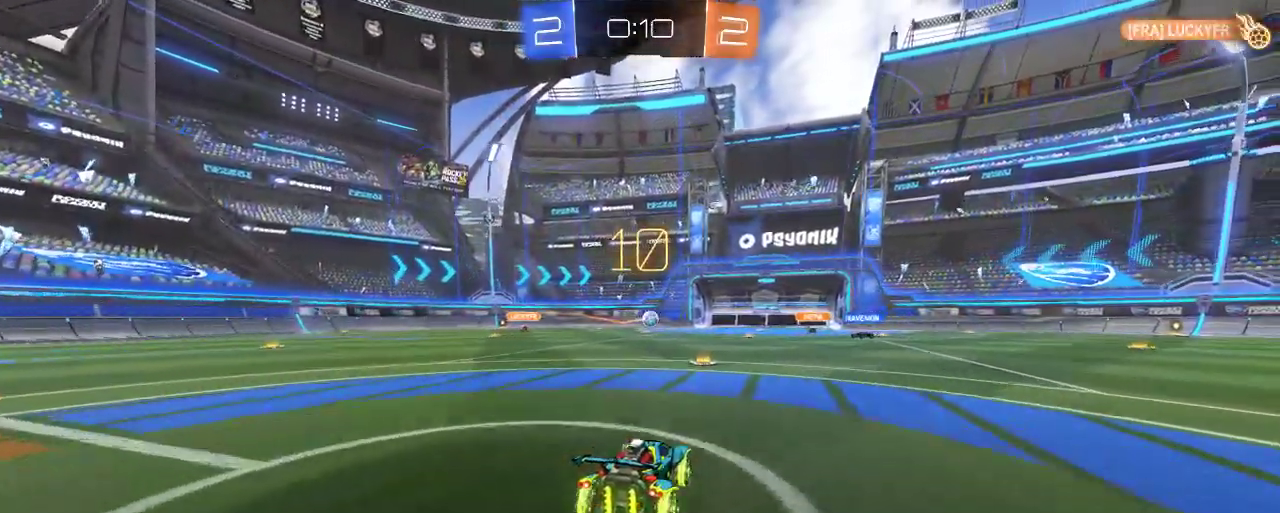
{"buttons": ["R2"], "left_stick": "center", "right_stick": "center", "events": []}
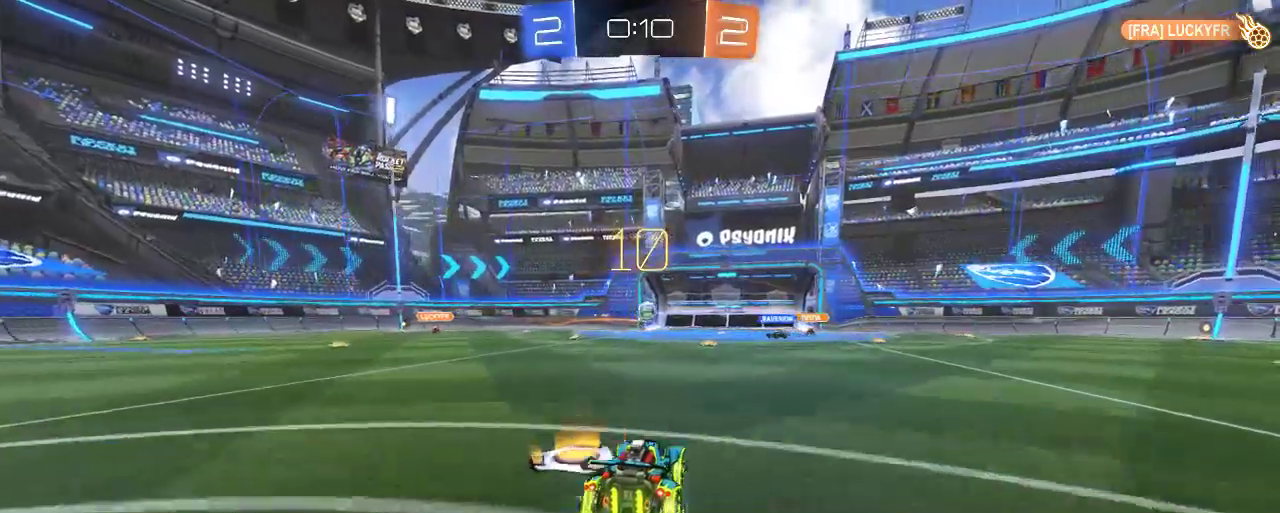
{"buttons": ["R2"], "left_stick": "center", "right_stick": "center", "events": []}
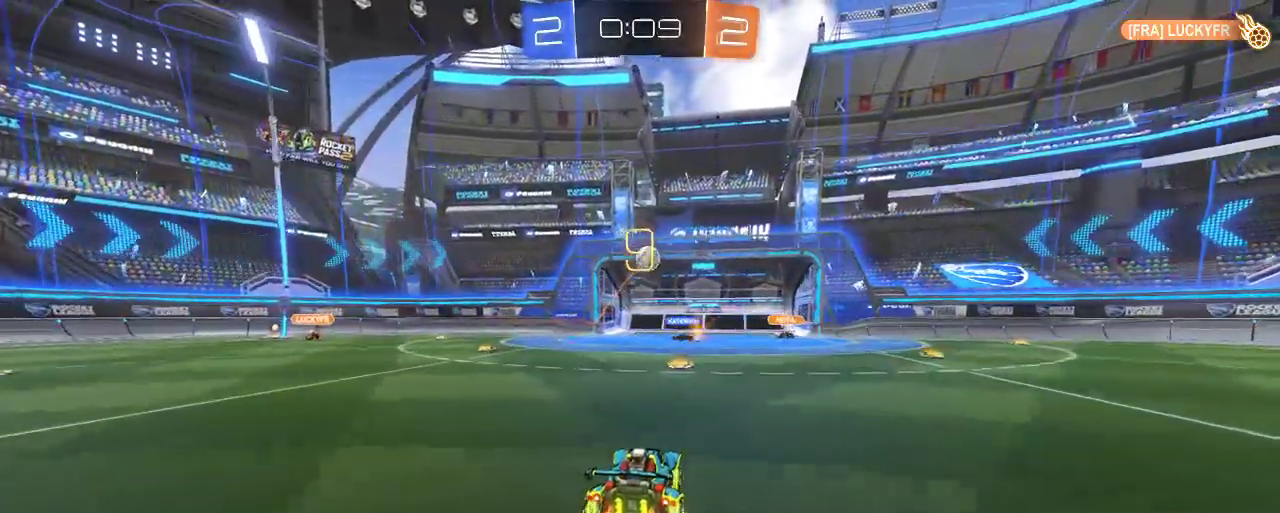
{"buttons": ["L2"], "left_stick": "center", "right_stick": "center", "events": [[83, "R2", "up"], [350, "L2", "down"]]}
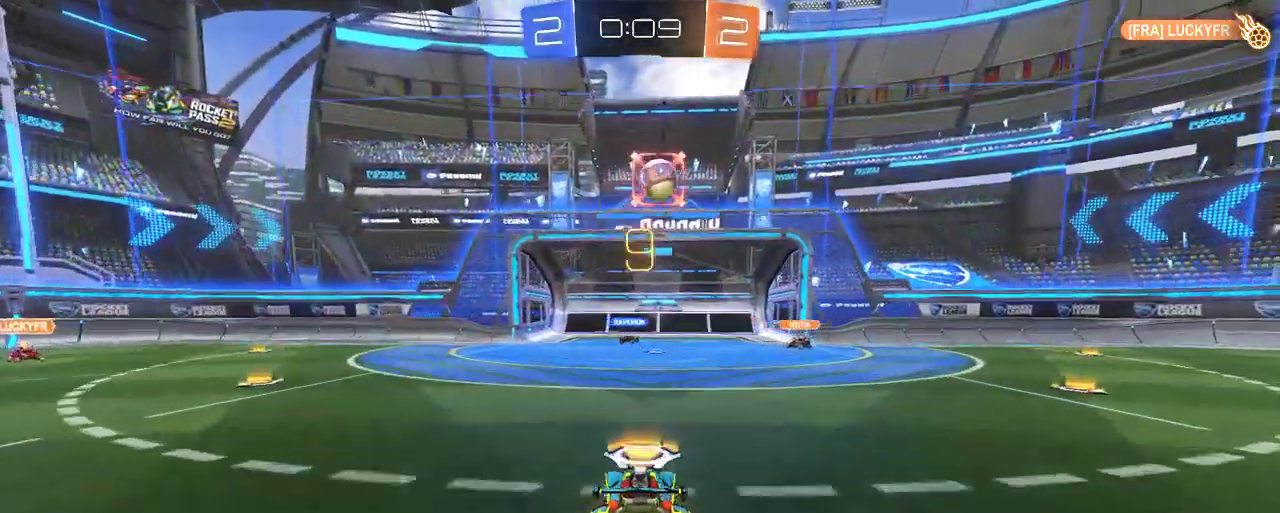
{"buttons": ["R2"], "left_stick": "right", "right_stick": "center", "events": [[83, "L2", "up"], [100, "R2", "down"], [283, "left_stick", "right"]]}
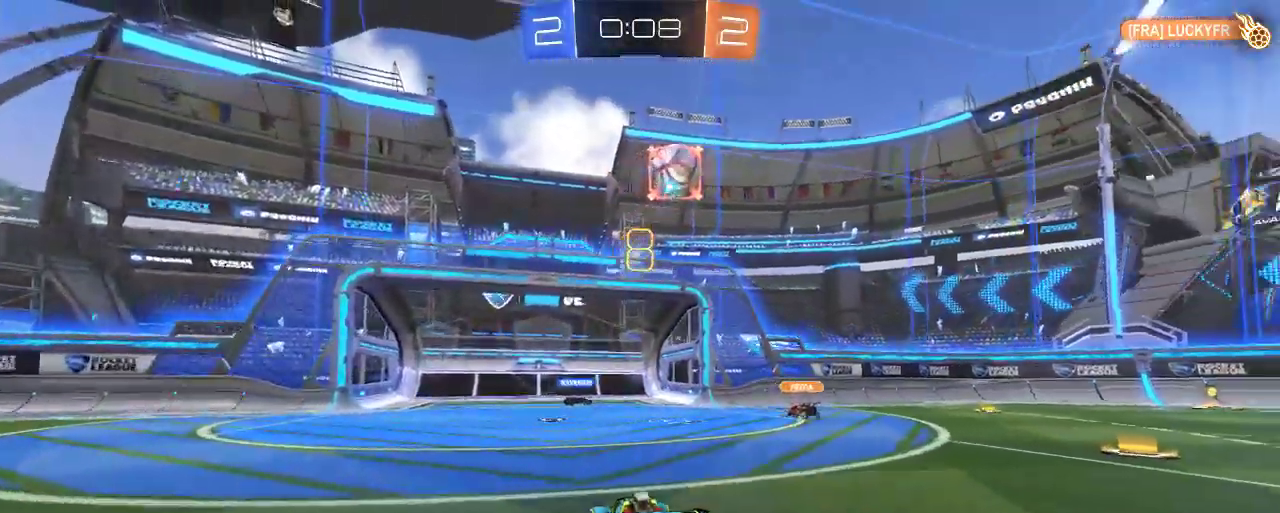
{"buttons": ["R2"], "left_stick": "right", "right_stick": "center", "events": [[200, "left_stick", "center"], [400, "left_stick", "right"]]}
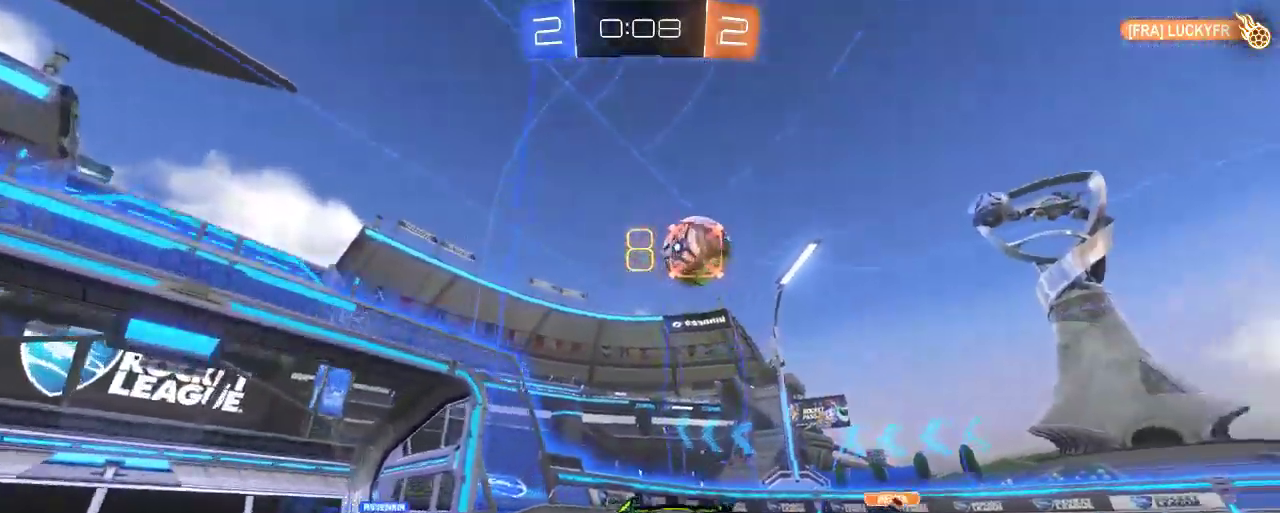
{"buttons": ["R2"], "left_stick": "right", "right_stick": "center", "events": [[33, "left_stick", "center"], [200, "left_stick", "right"]]}
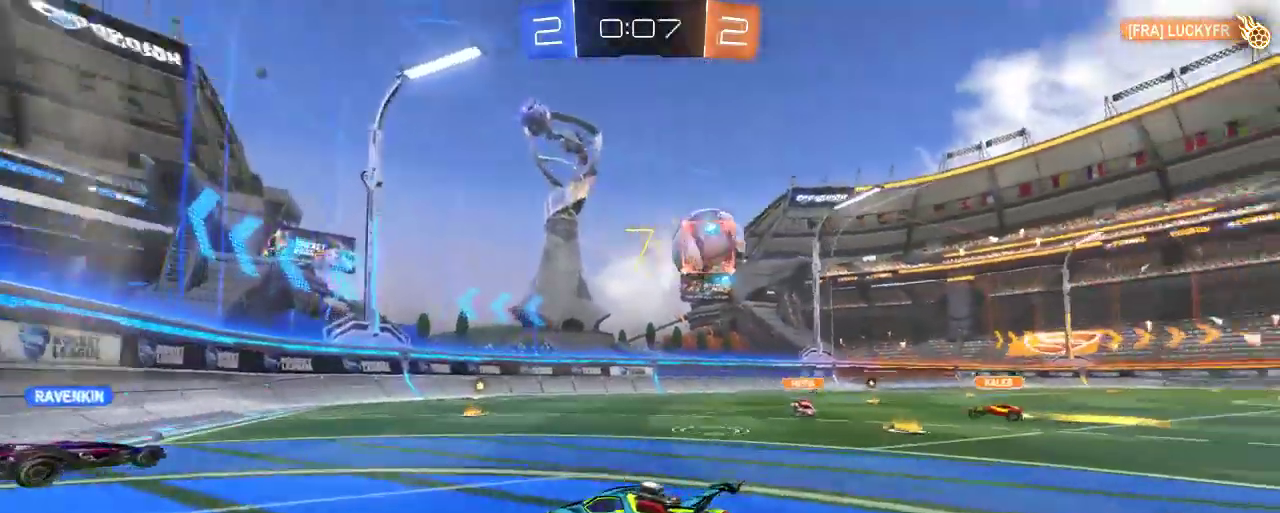
{"buttons": ["R2"], "left_stick": "center", "right_stick": "center", "events": [[150, "L3", "down"], [283, "L3", "up"], [400, "left_stick", "center"]]}
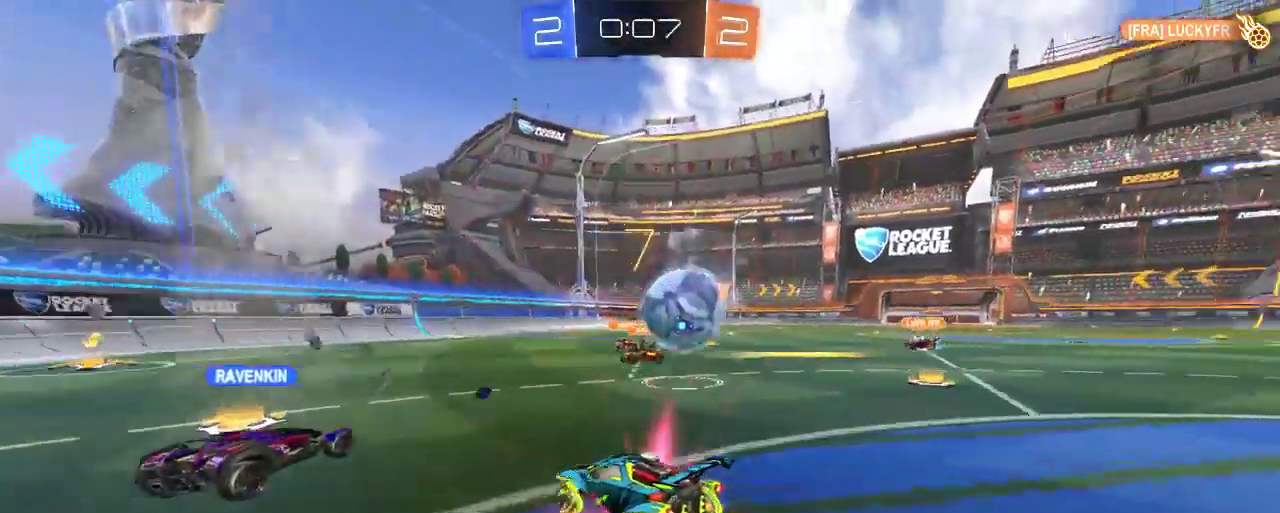
{"buttons": ["L2"], "left_stick": "left", "right_stick": "center", "events": [[383, "R2", "up"], [417, "L2", "down"], [450, "left_stick", "left"]]}
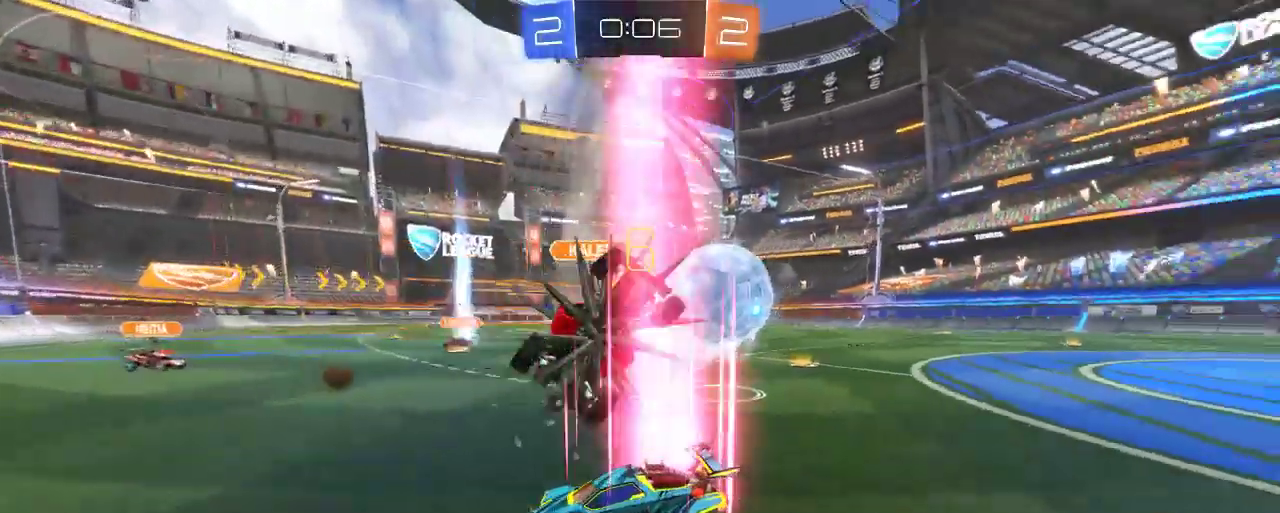
{"buttons": ["L2"], "left_stick": "down-left", "right_stick": "center", "events": [[100, "left_stick", "down-left"]]}
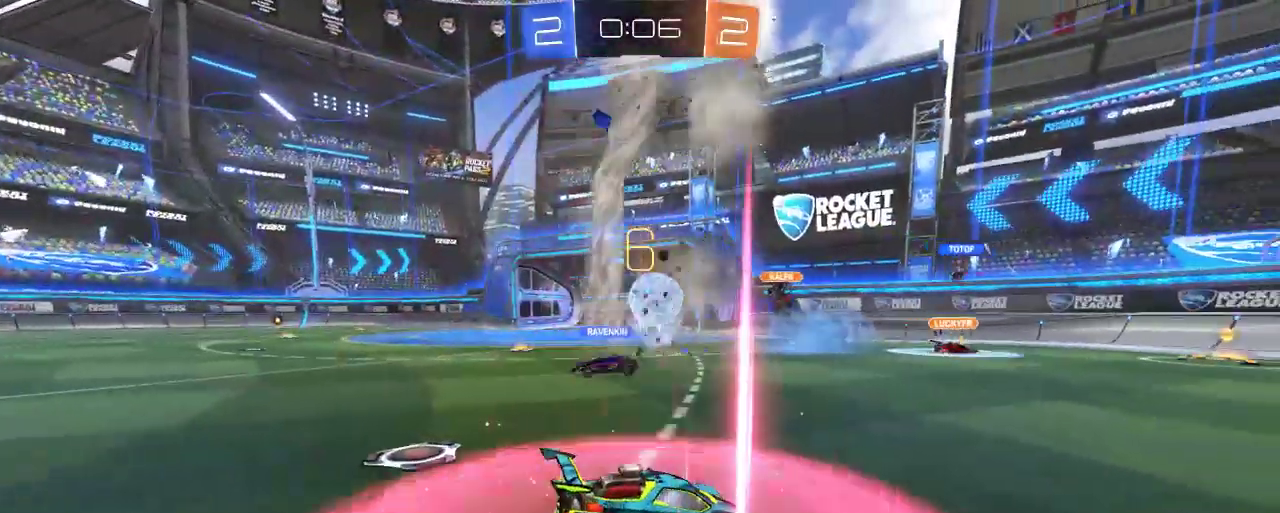
{"buttons": ["R2"], "left_stick": "left", "right_stick": "center", "events": [[217, "left_stick", "center"], [233, "L2", "up"], [233, "R2", "down"], [333, "left_stick", "left"]]}
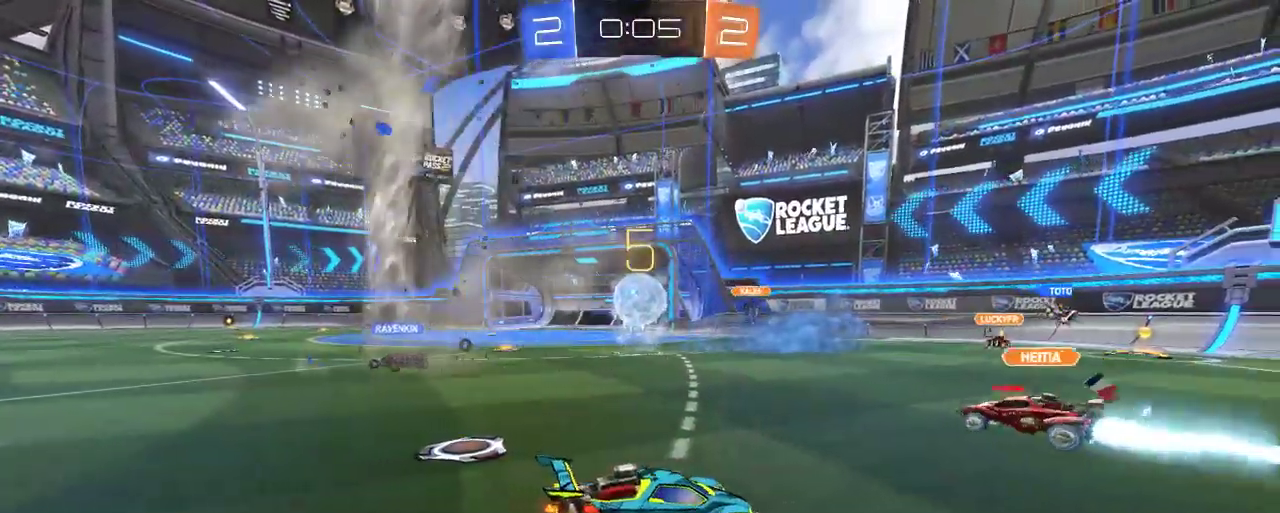
{"buttons": ["R2"], "left_stick": "left", "right_stick": "center", "events": []}
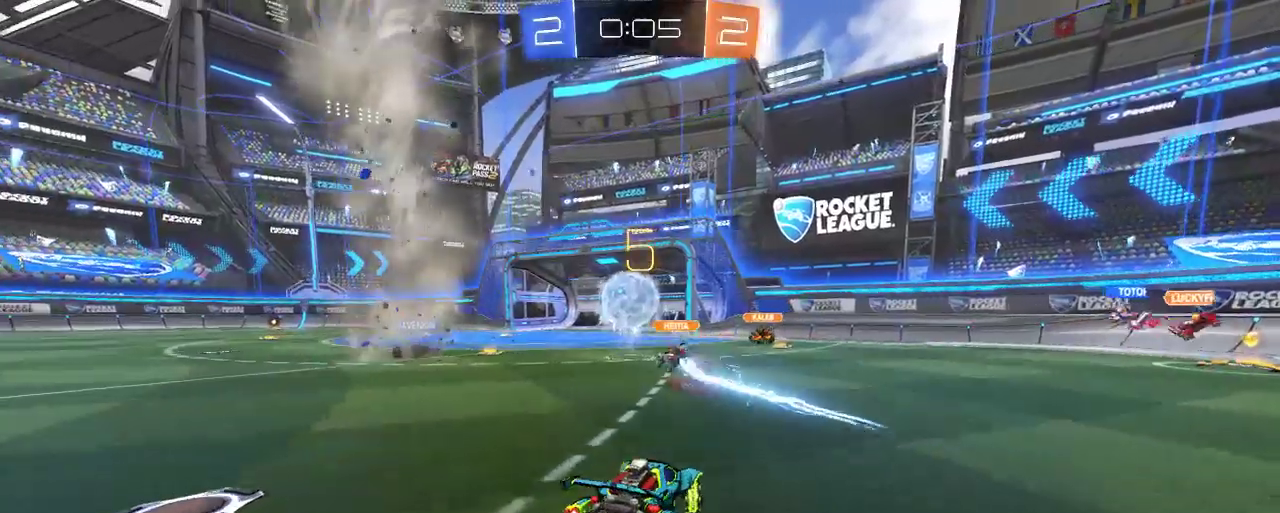
{"buttons": ["R2"], "left_stick": "center", "right_stick": "center", "events": [[17, "left_stick", "center"]]}
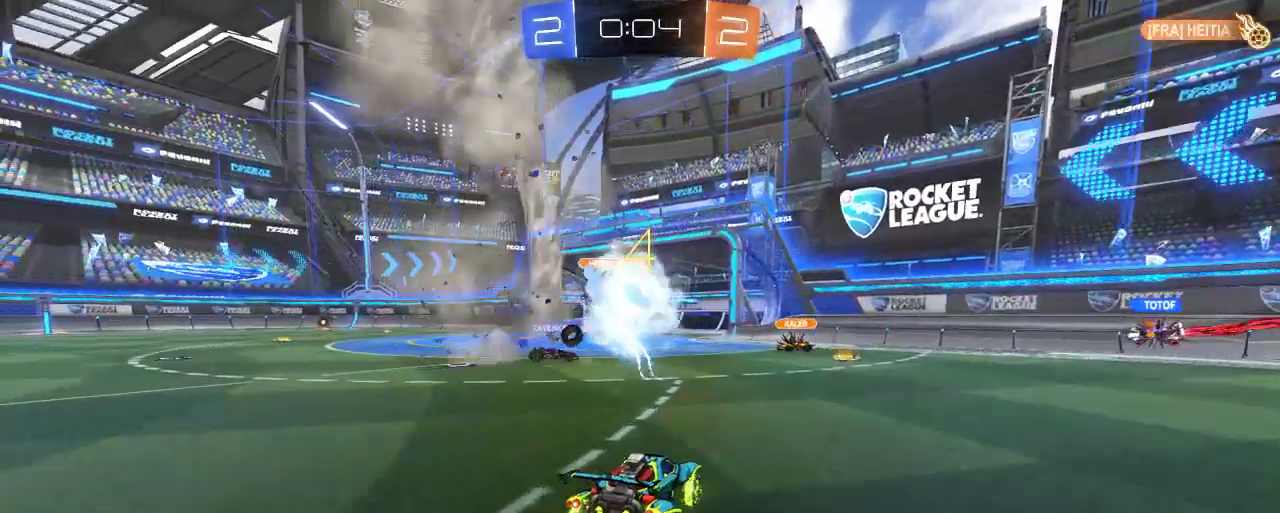
{"buttons": ["R2"], "left_stick": "center", "right_stick": "center", "events": []}
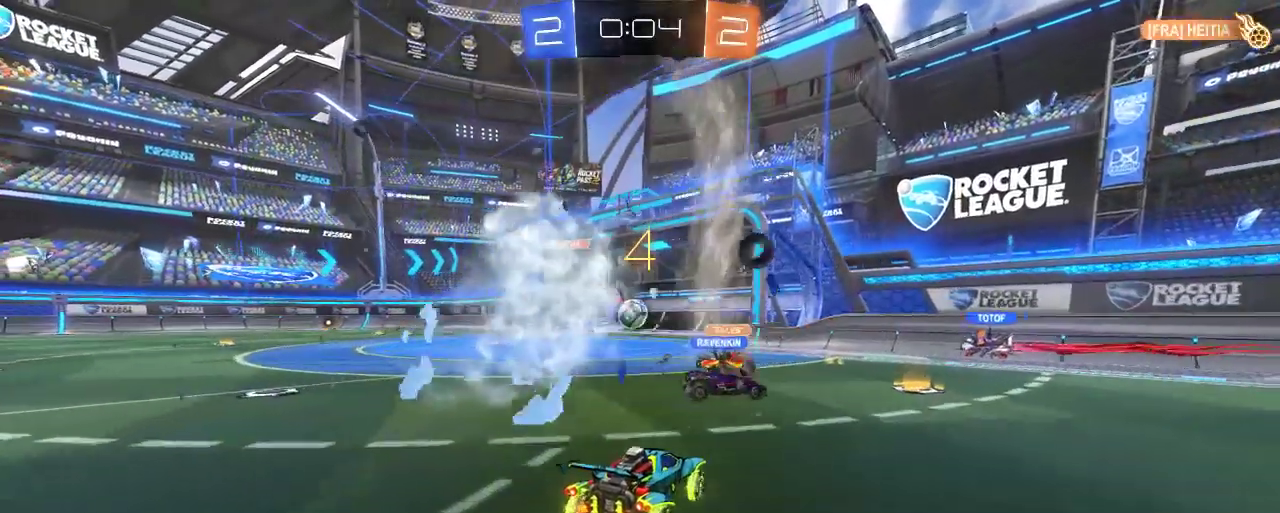
{"buttons": [], "left_stick": "up-left", "right_stick": "center", "events": [[33, "R2", "up"], [33, "left_stick", "left"], [267, "left_stick", "up-left"]]}
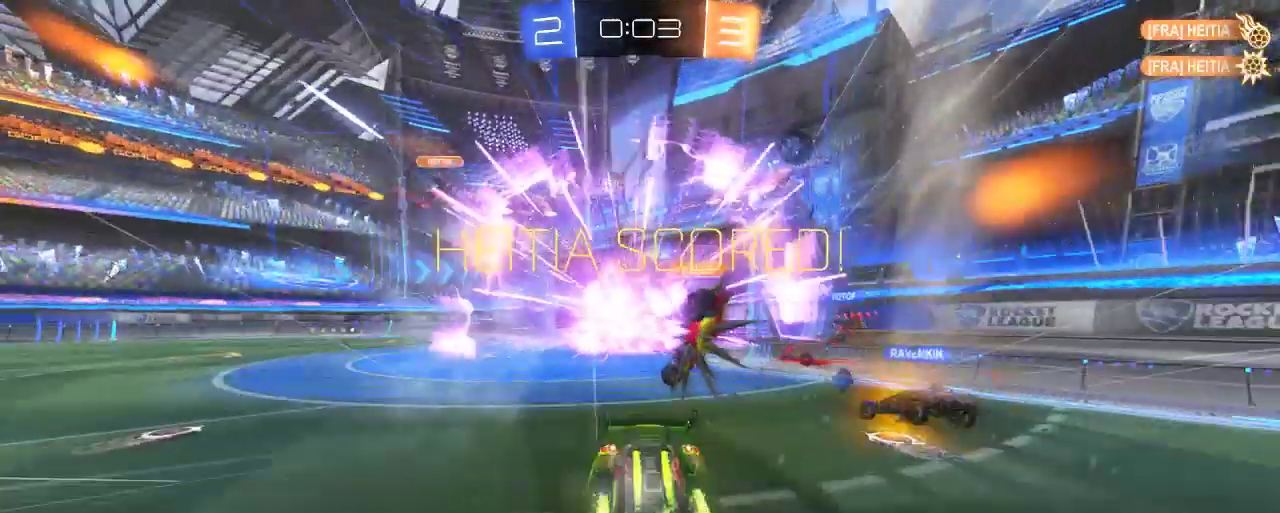
{"buttons": [], "left_stick": "center", "right_stick": "center", "events": [[83, "left_stick", "center"]]}